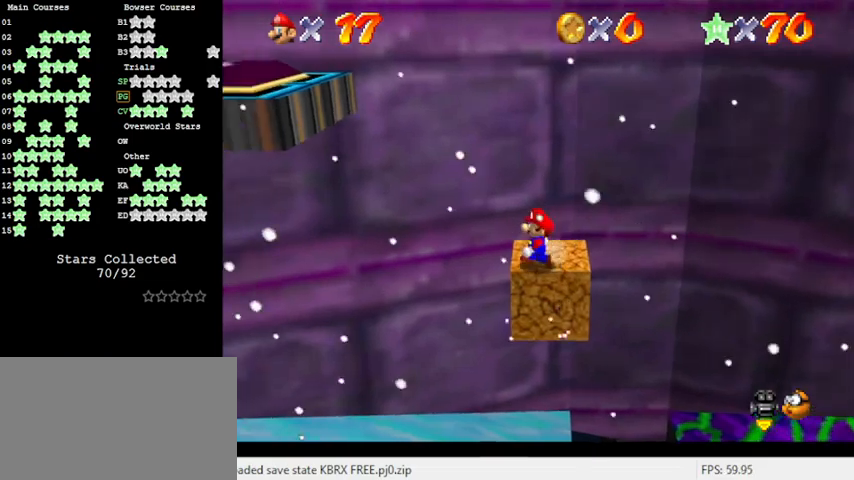
Gameplay with keyboard; each line is a JSON object with the keys held at the frame after it. "events" lists presses ("down") and releases ("up") of "a", "c", "ctrl", "d", "down", "left", "return", "right", "s", "shift", "up", "w", "x" and "y" between this image and that frame as [ms after this image, input, new state], when the widget could be followed in between. No other keys are recorded. Mouse input is not recorded.
{"keys": ["up"], "events": [[33, "left", "down"], [200, "left", "up"], [433, "up", "down"]]}
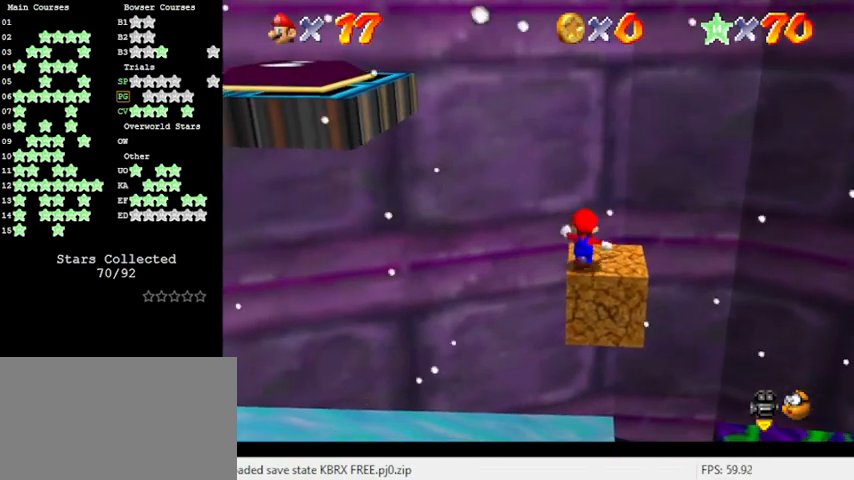
{"keys": ["left"], "events": [[66, "right", "down"], [133, "up", "up"], [266, "left", "down"], [300, "right", "up"]]}
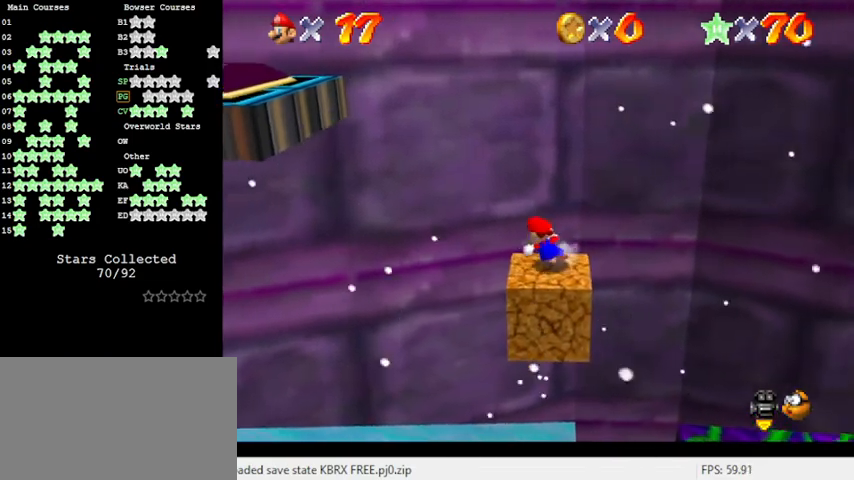
{"keys": ["left"], "events": [[100, "shift", "down"], [333, "shift", "up"], [400, "d", "down"], [500, "d", "up"]]}
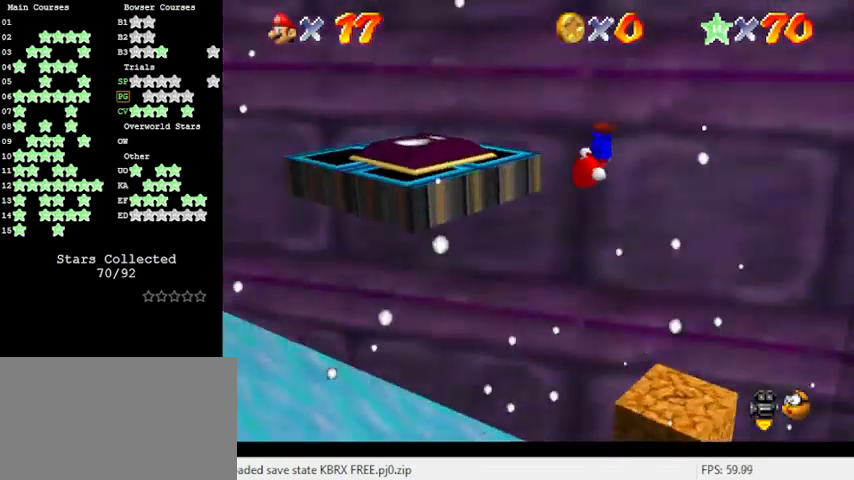
{"keys": ["shift"], "events": [[100, "d", "down"], [133, "up", "down"], [200, "d", "up"], [333, "d", "down"], [333, "left", "up"], [400, "d", "up"], [400, "up", "up"], [466, "shift", "down"]]}
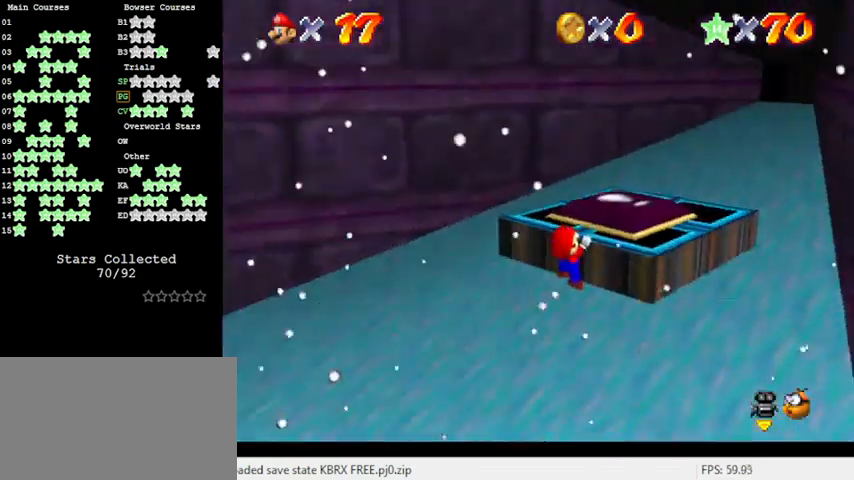
{"keys": ["right"], "events": [[100, "shift", "up"], [100, "up", "down"], [166, "d", "down"], [166, "right", "down"], [266, "d", "up"], [333, "up", "up"]]}
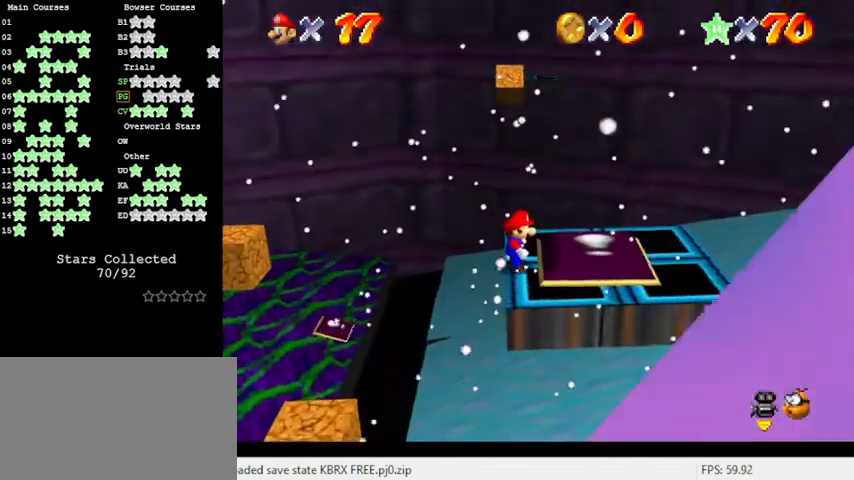
{"keys": [], "events": [[400, "right", "up"]]}
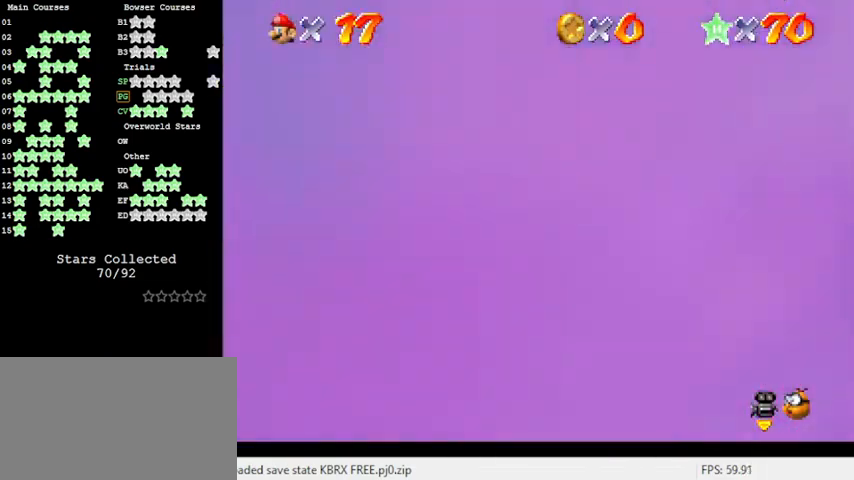
{"keys": [], "events": [[100, "a", "down"], [233, "a", "up"]]}
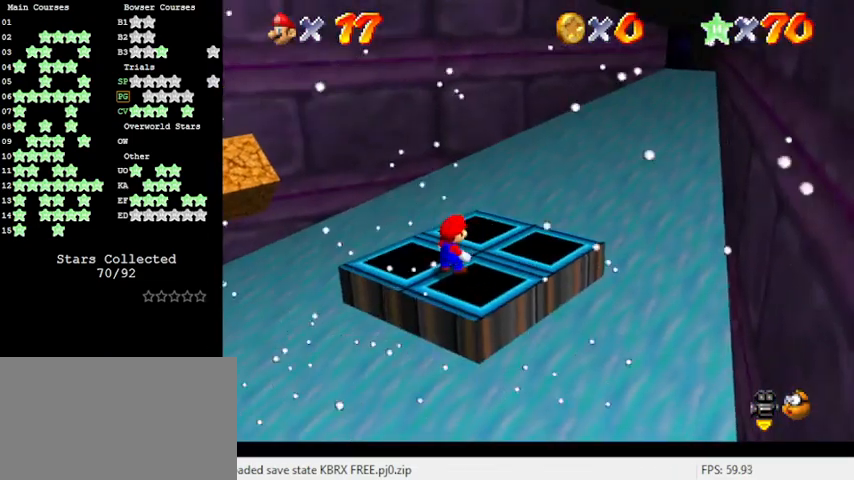
{"keys": ["left", "up"], "events": [[133, "up", "down"], [233, "left", "down"]]}
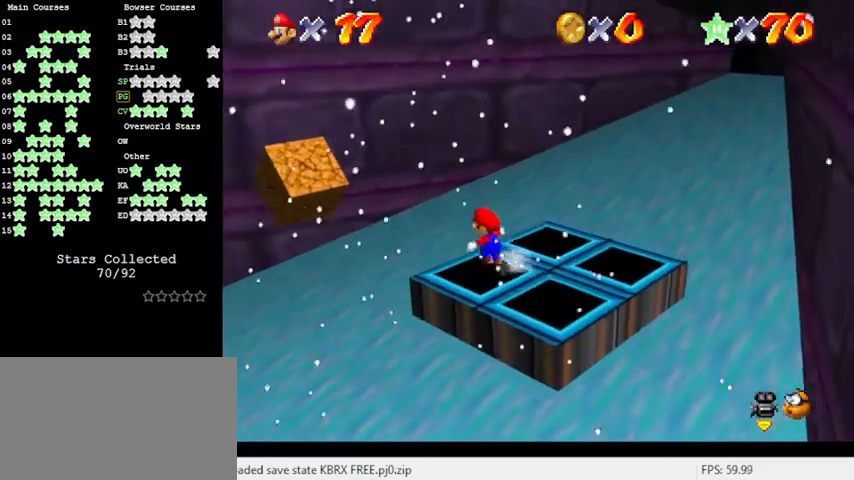
{"keys": ["left", "shift", "up"], "events": [[100, "shift", "down"]]}
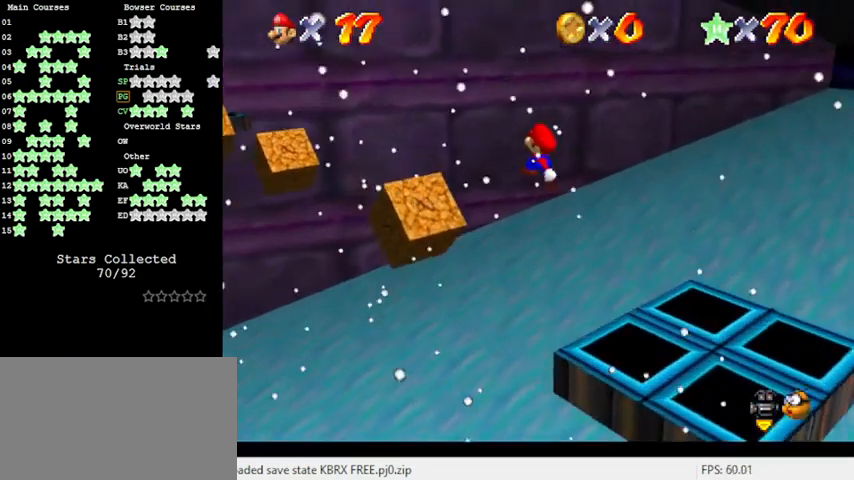
{"keys": ["a", "up"], "events": [[66, "up", "up"], [133, "left", "up"], [166, "down", "down"], [166, "right", "down"], [266, "ctrl", "down"], [300, "down", "up"], [366, "right", "up"], [400, "shift", "up"], [433, "a", "down"], [433, "ctrl", "up"], [500, "up", "down"]]}
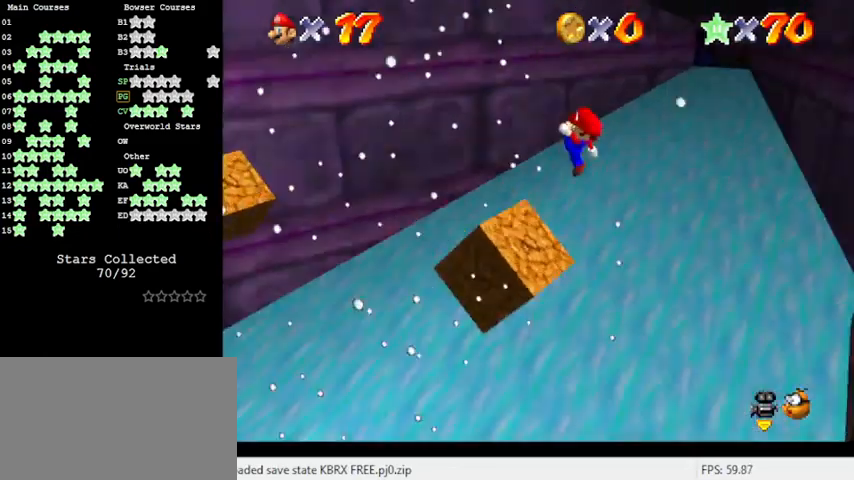
{"keys": ["left"], "events": [[133, "a", "up"], [133, "right", "down"], [166, "left", "down"], [166, "right", "up"], [166, "up", "up"]]}
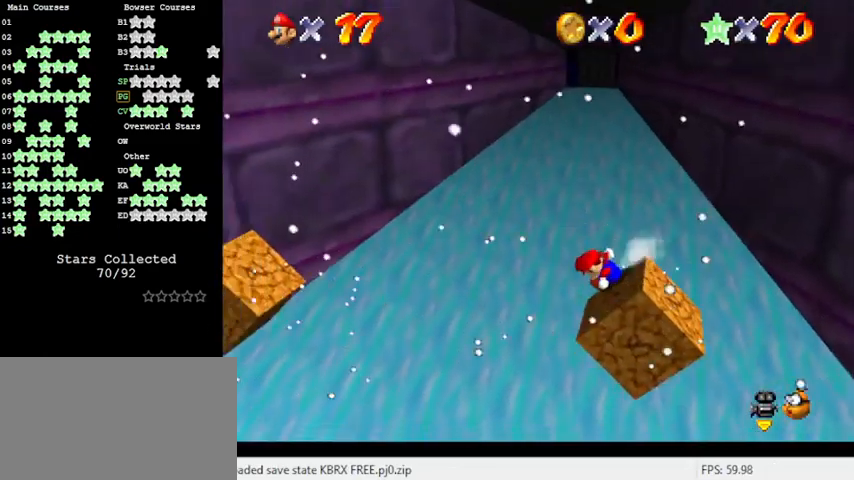
{"keys": ["down", "shift"], "events": [[66, "shift", "down"], [200, "down", "down"], [500, "left", "up"]]}
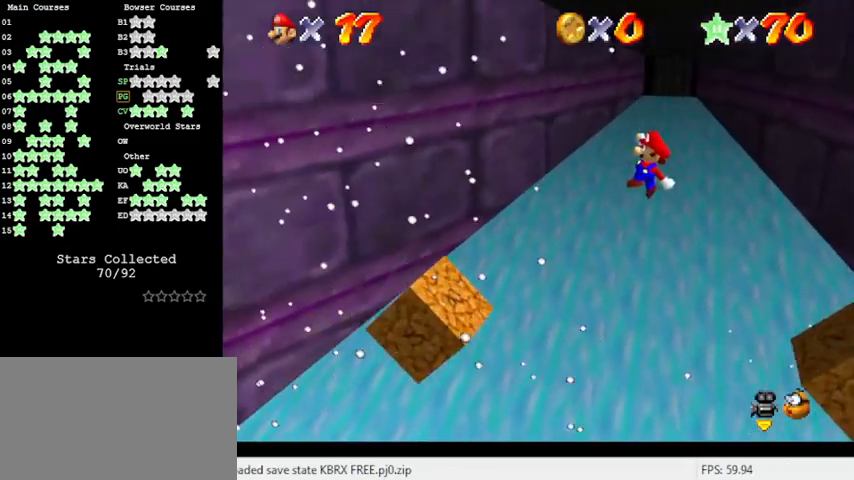
{"keys": ["ctrl", "shift"], "events": [[66, "down", "up"], [66, "right", "down"], [166, "down", "down"], [333, "ctrl", "down"], [333, "down", "up"], [400, "right", "up"]]}
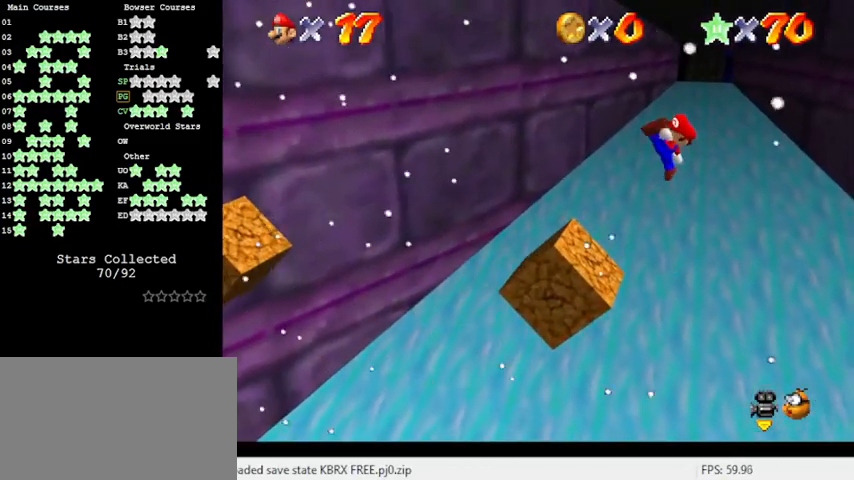
{"keys": ["left"], "events": [[33, "ctrl", "up"], [33, "shift", "up"], [200, "up", "down"], [266, "left", "down"], [300, "up", "up"]]}
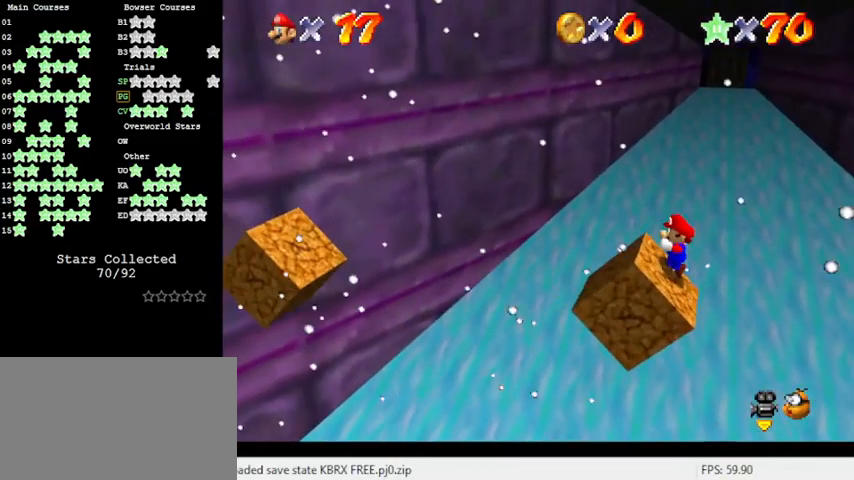
{"keys": ["left"], "events": [[233, "left", "up"], [266, "left", "down"], [366, "left", "up"], [500, "left", "down"]]}
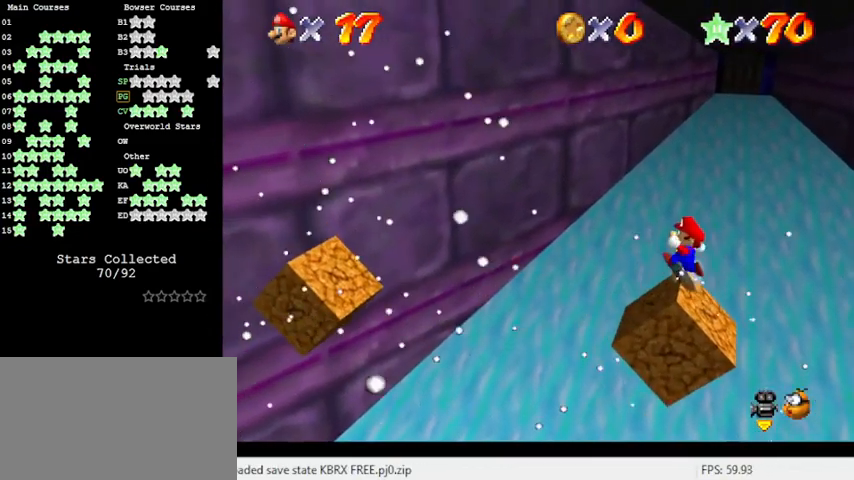
{"keys": ["left", "shift"], "events": [[33, "left", "up"], [133, "left", "down"], [266, "shift", "down"]]}
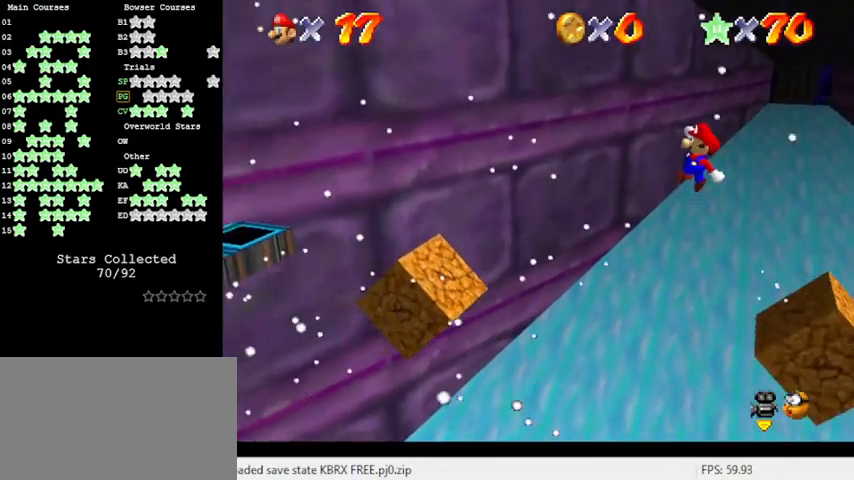
{"keys": ["down", "right", "shift"], "events": [[200, "left", "up"], [200, "right", "down"], [300, "down", "down"]]}
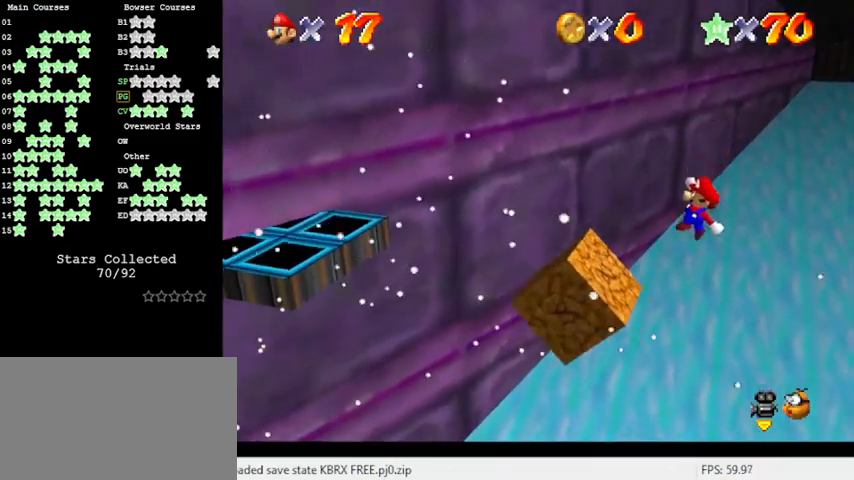
{"keys": ["left", "up"], "events": [[33, "ctrl", "down"], [66, "down", "up"], [200, "ctrl", "up"], [200, "right", "up"], [200, "shift", "up"], [400, "left", "down"], [433, "up", "down"]]}
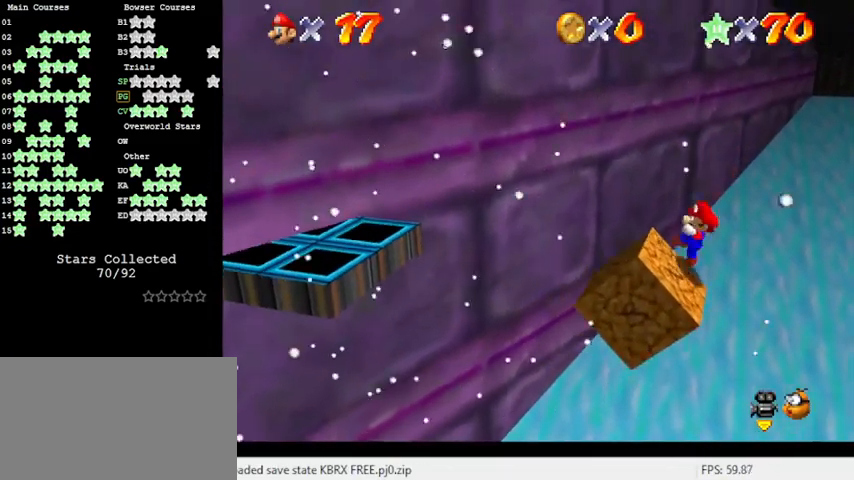
{"keys": [], "events": [[33, "up", "up"], [366, "left", "up"], [400, "left", "down"], [500, "left", "up"]]}
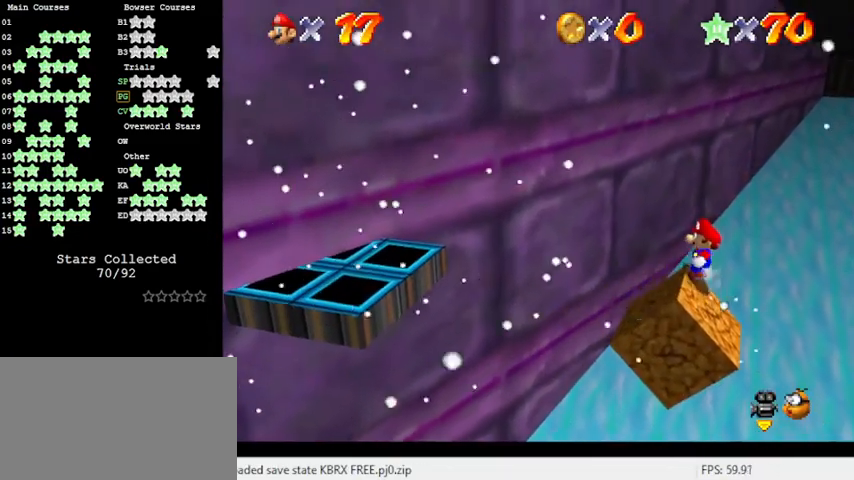
{"keys": ["left", "shift"], "events": [[133, "left", "down"], [166, "left", "up"], [266, "left", "down"], [466, "shift", "down"]]}
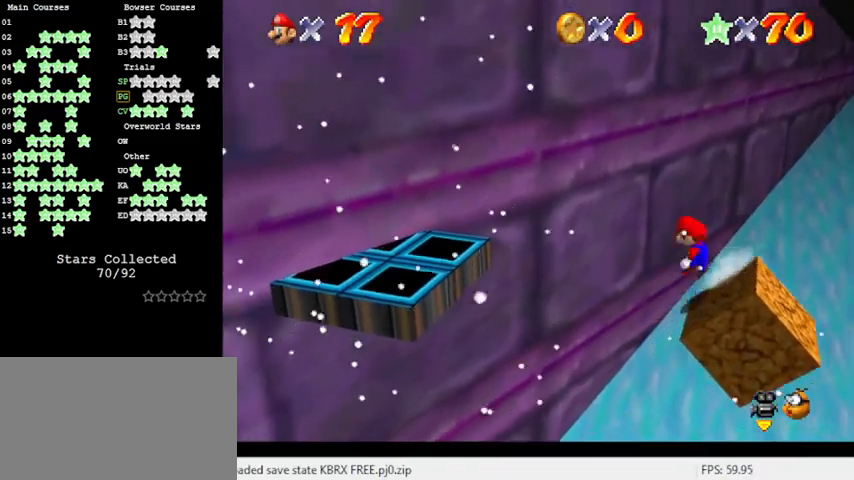
{"keys": ["down", "right", "shift"], "events": [[200, "d", "down"], [233, "up", "down"], [333, "d", "up"], [433, "d", "down"], [433, "left", "up"], [433, "up", "up"], [500, "d", "up"], [500, "down", "down"], [500, "right", "down"]]}
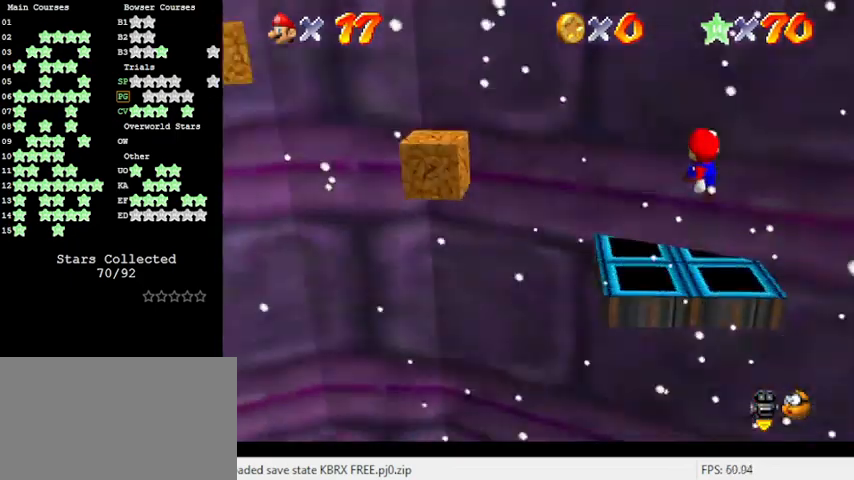
{"keys": ["d"], "events": [[200, "ctrl", "down"], [200, "down", "up"], [233, "right", "up"], [300, "shift", "up"], [333, "ctrl", "up"], [400, "d", "down"]]}
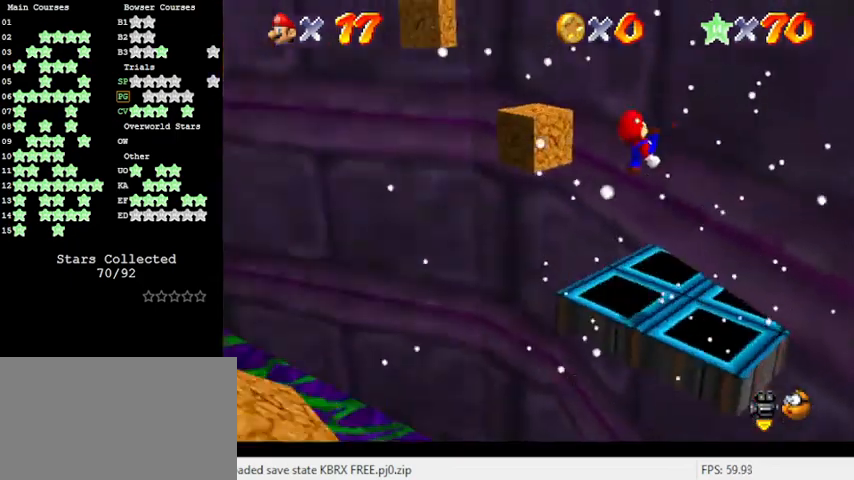
{"keys": ["left", "up"], "events": [[33, "d", "up"], [66, "right", "down"], [100, "up", "down"], [166, "right", "up"], [200, "up", "up"], [500, "left", "down"], [500, "up", "down"]]}
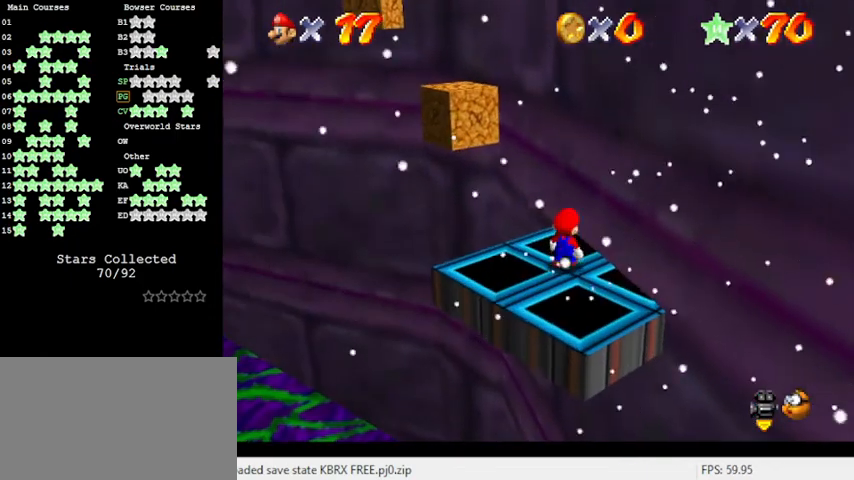
{"keys": ["down", "shift"], "events": [[166, "left", "up"], [166, "up", "up"], [233, "shift", "down"], [300, "down", "down"], [300, "shift", "up"], [400, "shift", "down"]]}
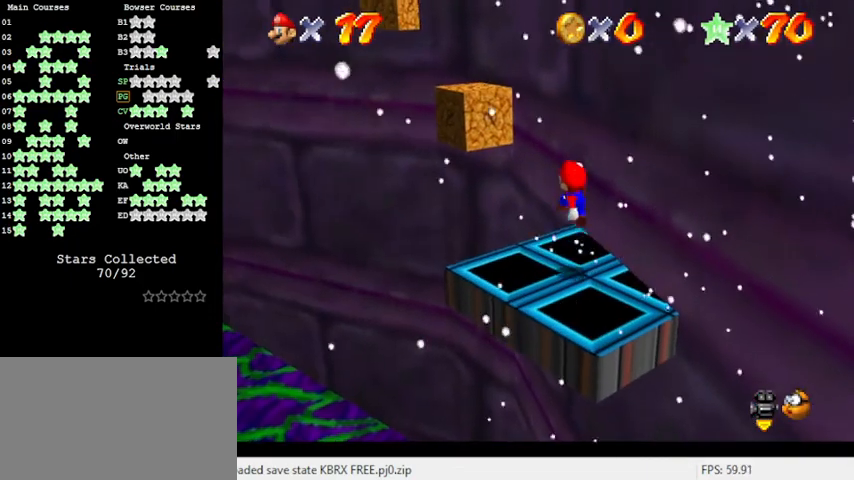
{"keys": ["left", "shift", "up"], "events": [[166, "down", "up"], [400, "up", "down"], [500, "left", "down"]]}
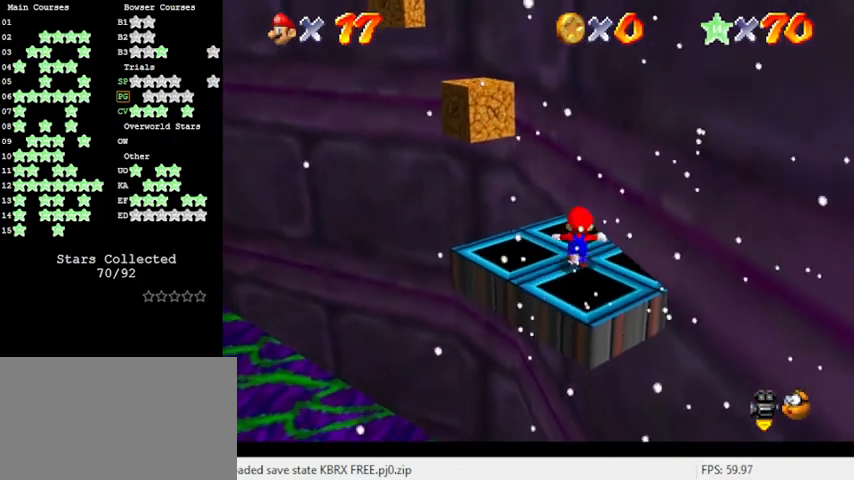
{"keys": ["left", "shift", "up"], "events": [[100, "ctrl", "down"], [100, "shift", "up"], [133, "left", "up"], [200, "up", "up"], [233, "ctrl", "up"], [266, "up", "down"], [433, "left", "down"], [500, "shift", "down"]]}
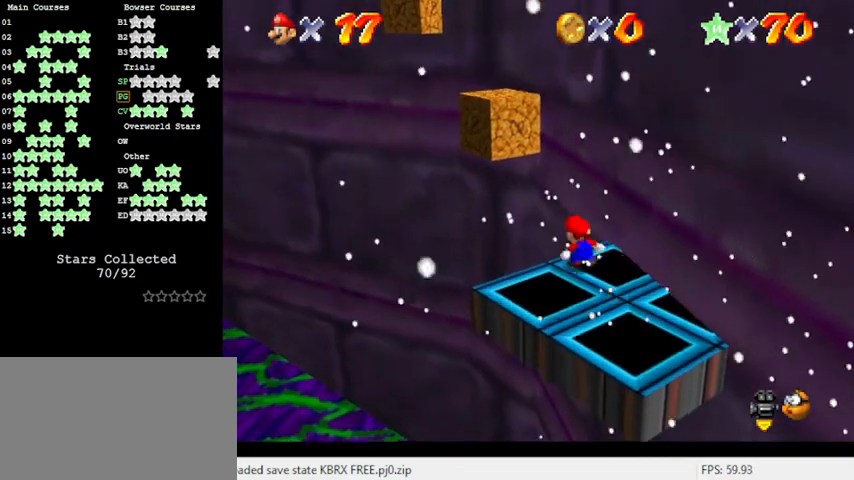
{"keys": ["ctrl", "shift"], "events": [[233, "up", "up"], [300, "left", "up"], [466, "ctrl", "down"]]}
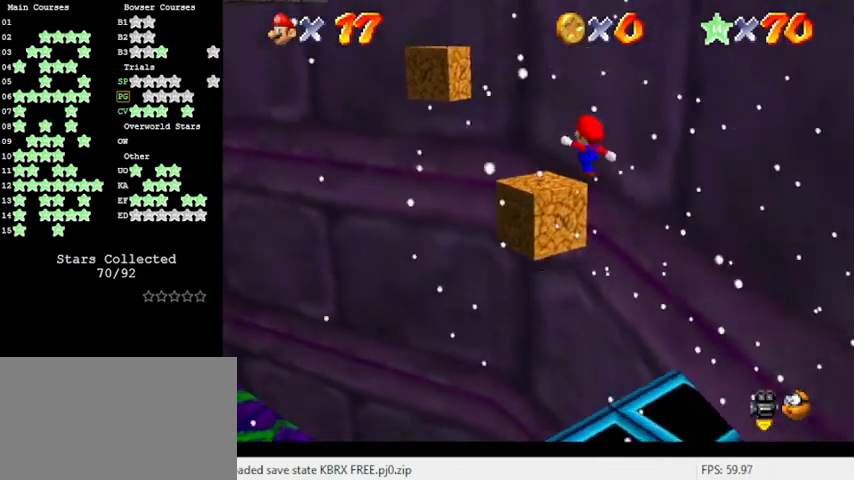
{"keys": ["left", "shift", "up"], "events": [[133, "shift", "up"], [166, "ctrl", "up"], [166, "left", "down"], [200, "up", "down"], [333, "up", "up"], [433, "up", "down"], [500, "shift", "down"]]}